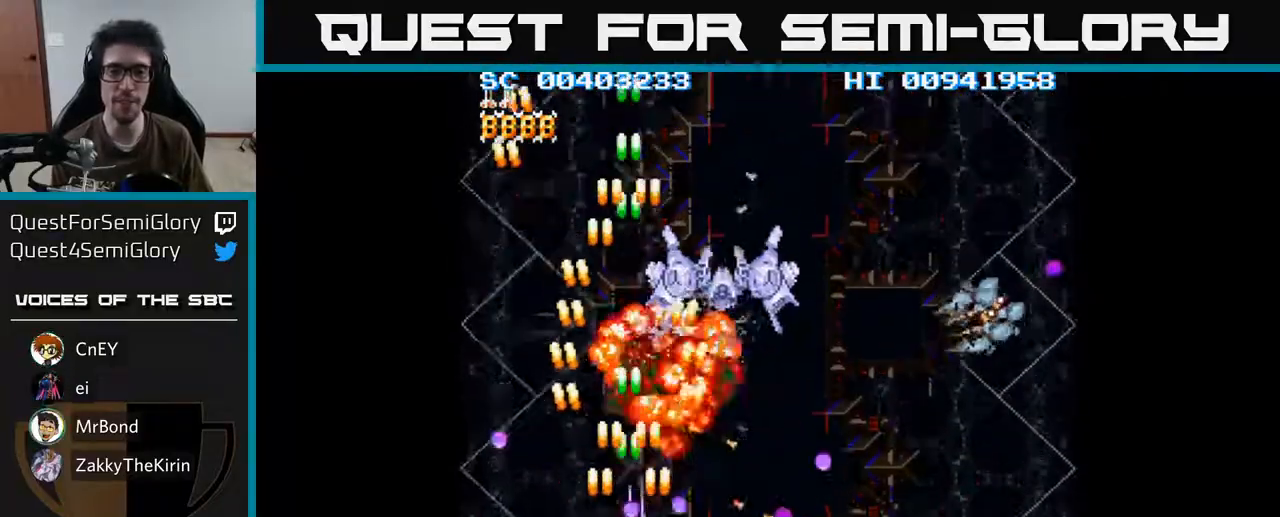
Gameplay with a controller (Xbox layout); each line is a JSON object with the inputs held at the frame after it. "events" lists button and stick changes between this image and that frame as [ms after this image, input, new state], when the widget could be followed in between.
{"buttons": ["A", "DPAD_DOWN", "DPAD_RIGHT"], "left_stick": "center", "right_stick": "center", "events": [[300, "DPAD_DOWN", "down"]]}
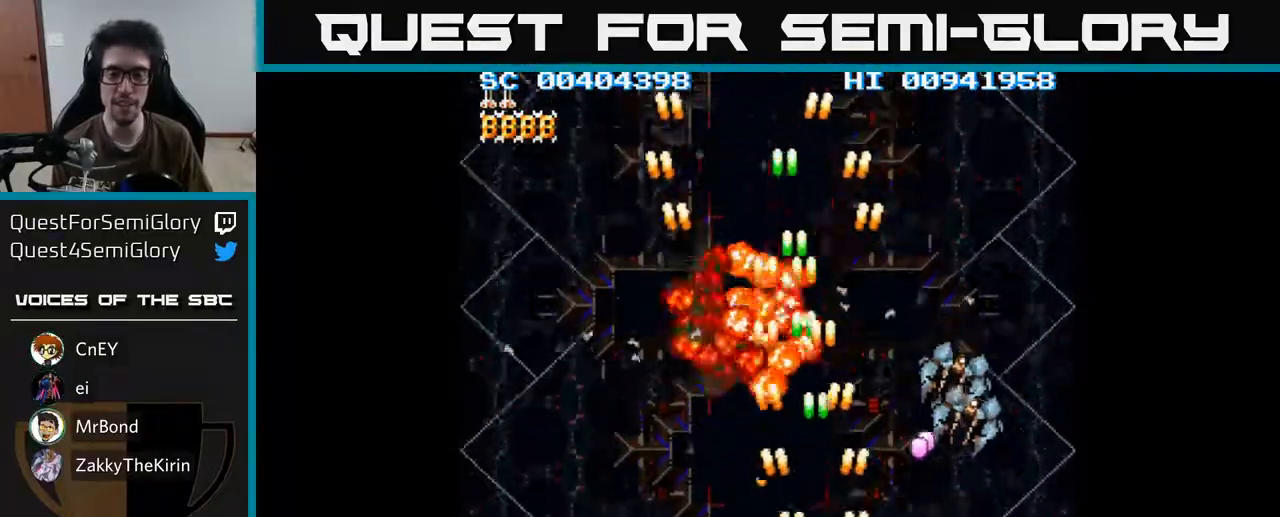
{"buttons": ["A"], "left_stick": "center", "right_stick": "center", "events": [[17, "DPAD_DOWN", "up"], [150, "DPAD_DOWN", "down"], [333, "DPAD_DOWN", "up"], [400, "DPAD_RIGHT", "up"]]}
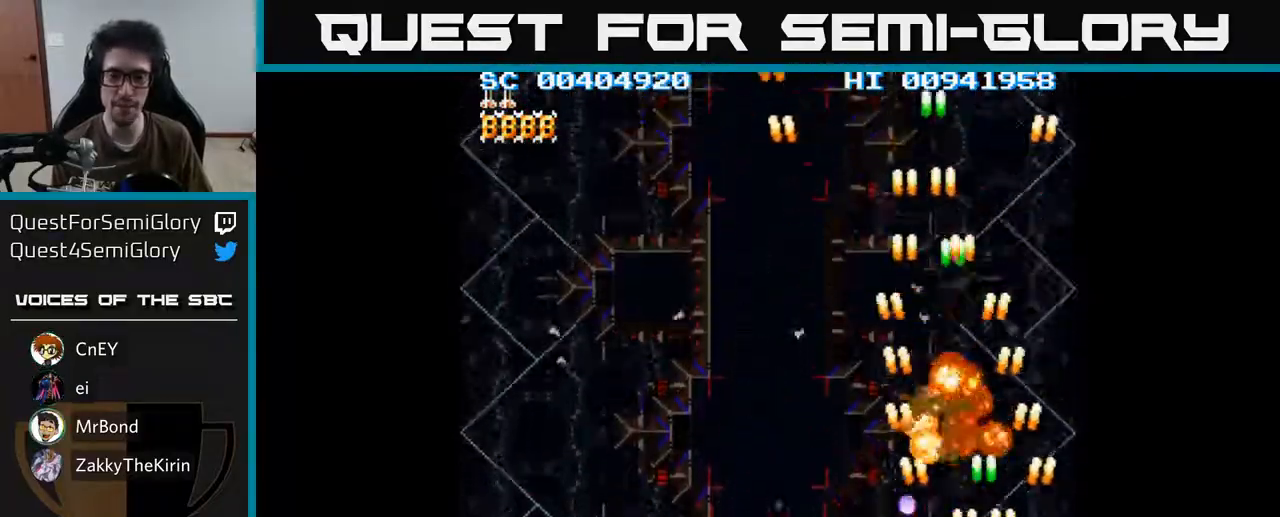
{"buttons": ["A", "DPAD_LEFT"], "left_stick": "center", "right_stick": "center", "events": [[83, "DPAD_RIGHT", "down"], [233, "DPAD_RIGHT", "up"], [317, "DPAD_LEFT", "down"]]}
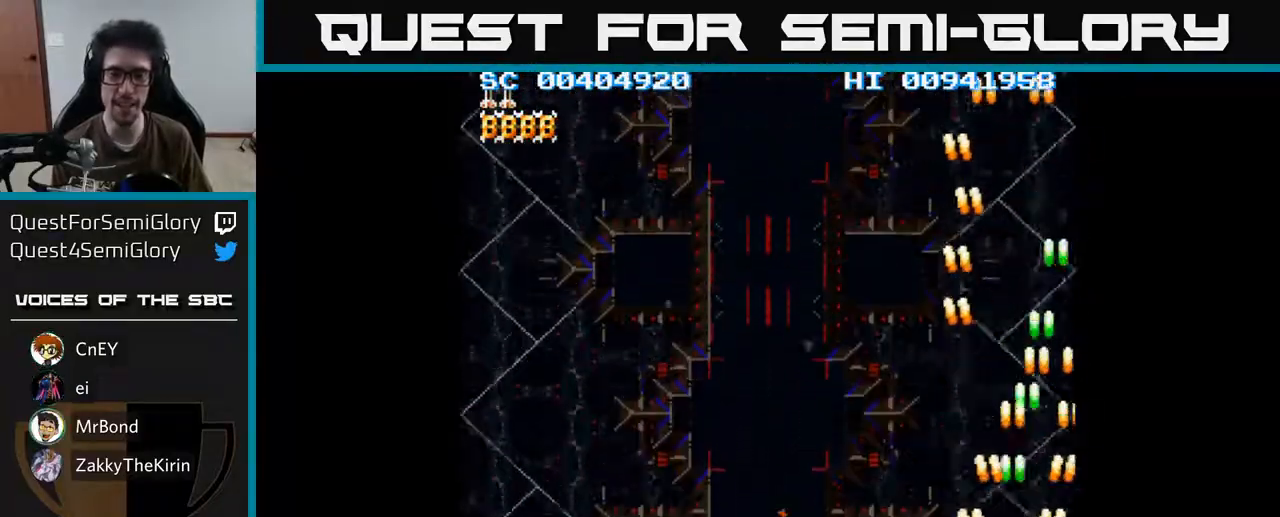
{"buttons": ["A", "DPAD_LEFT"], "left_stick": "center", "right_stick": "center", "events": []}
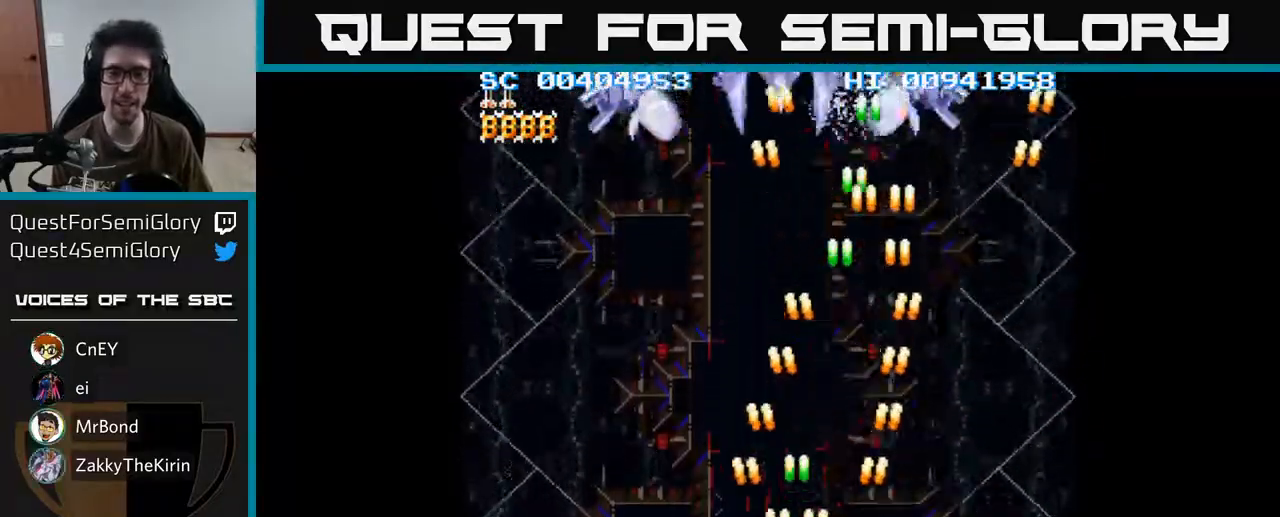
{"buttons": ["A", "DPAD_UP", "DPAD_LEFT"], "left_stick": "center", "right_stick": "center", "events": [[50, "A", "up"], [117, "DPAD_LEFT", "up"], [133, "A", "down"], [167, "DPAD_RIGHT", "down"], [250, "DPAD_RIGHT", "up"], [283, "DPAD_UP", "down"], [350, "DPAD_LEFT", "down"]]}
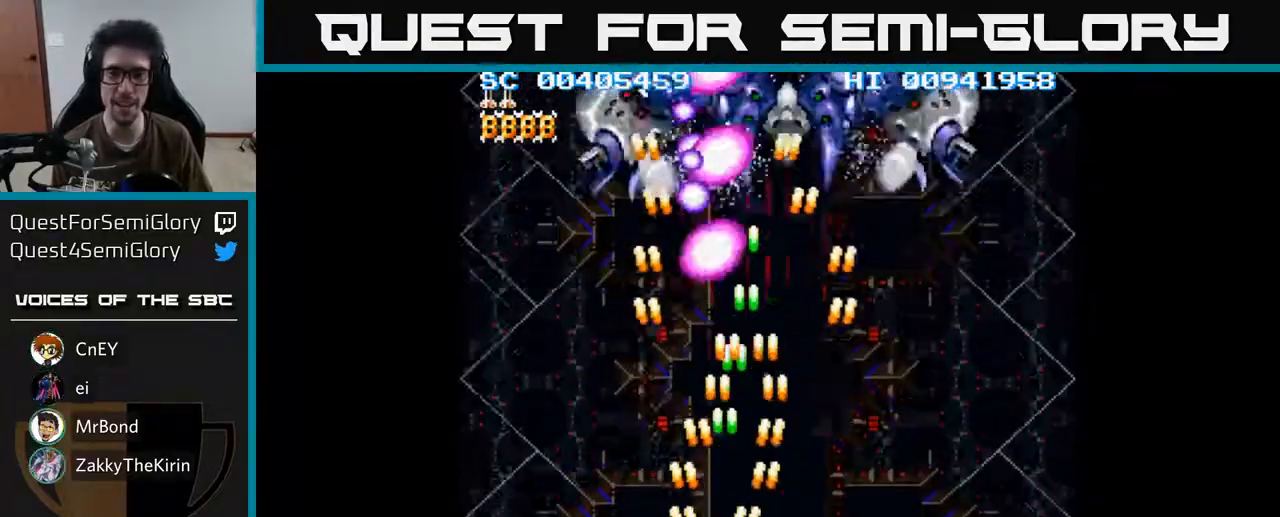
{"buttons": ["A", "DPAD_UP"], "left_stick": "center", "right_stick": "center", "events": [[33, "DPAD_LEFT", "up"], [33, "DPAD_UP", "up"], [50, "DPAD_RIGHT", "down"], [67, "DPAD_DOWN", "down"], [317, "DPAD_DOWN", "up"], [433, "DPAD_UP", "down"], [467, "DPAD_RIGHT", "up"]]}
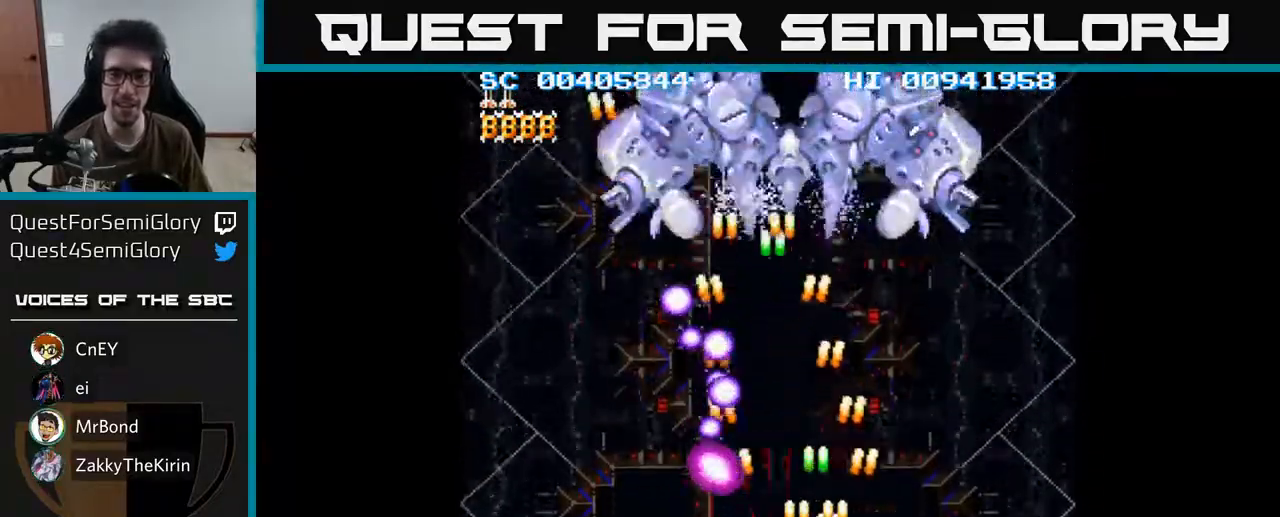
{"buttons": ["A"], "left_stick": "center", "right_stick": "center", "events": [[317, "DPAD_LEFT", "down"], [483, "DPAD_LEFT", "up"], [483, "DPAD_UP", "up"]]}
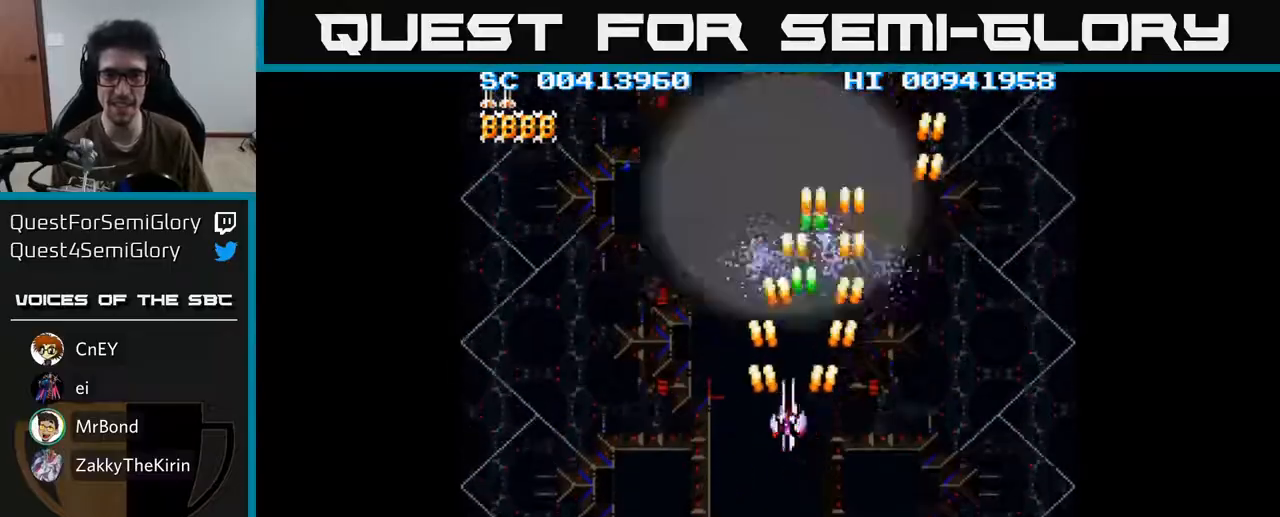
{"buttons": ["A", "DPAD_DOWN"], "left_stick": "center", "right_stick": "center", "events": [[167, "DPAD_DOWN", "down"]]}
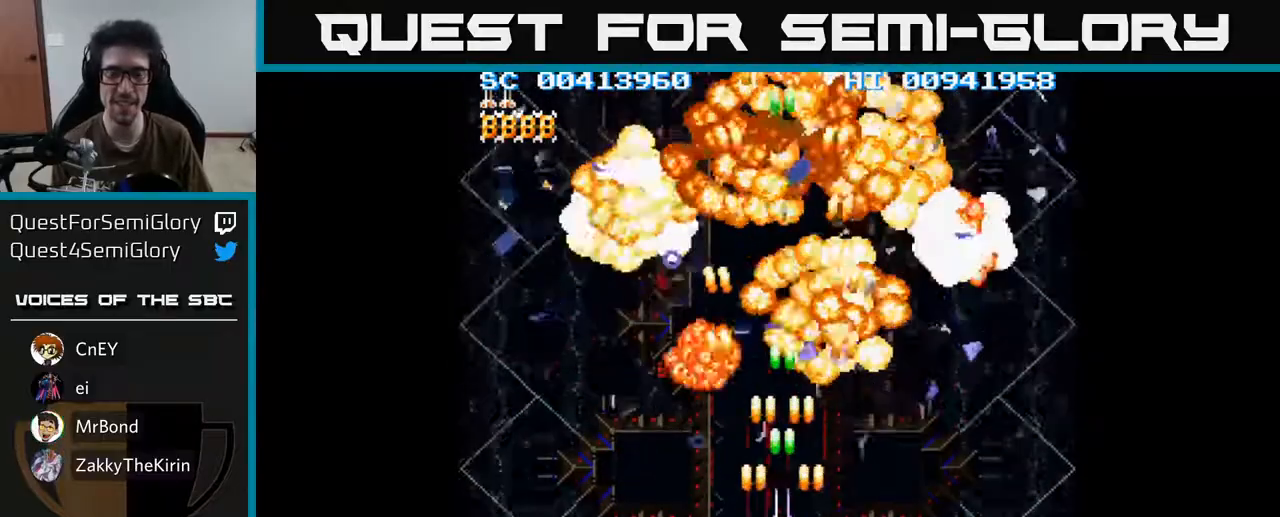
{"buttons": ["A", "DPAD_LEFT"], "left_stick": "center", "right_stick": "center", "events": [[433, "DPAD_DOWN", "up"], [450, "DPAD_LEFT", "down"]]}
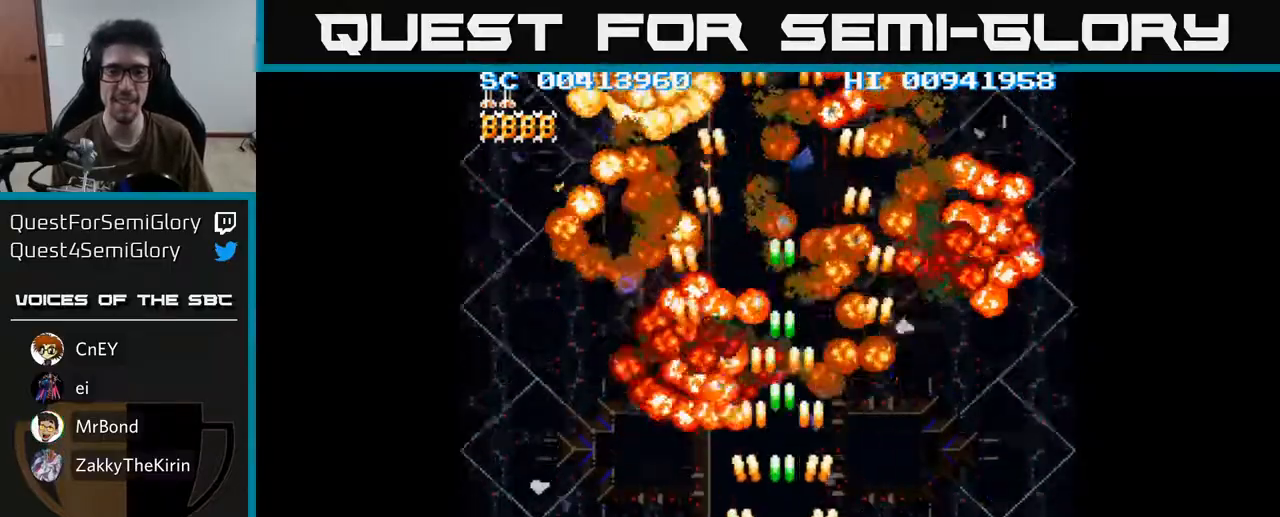
{"buttons": ["A", "DPAD_RIGHT"], "left_stick": "center", "right_stick": "center", "events": [[433, "DPAD_LEFT", "up"], [467, "DPAD_RIGHT", "down"]]}
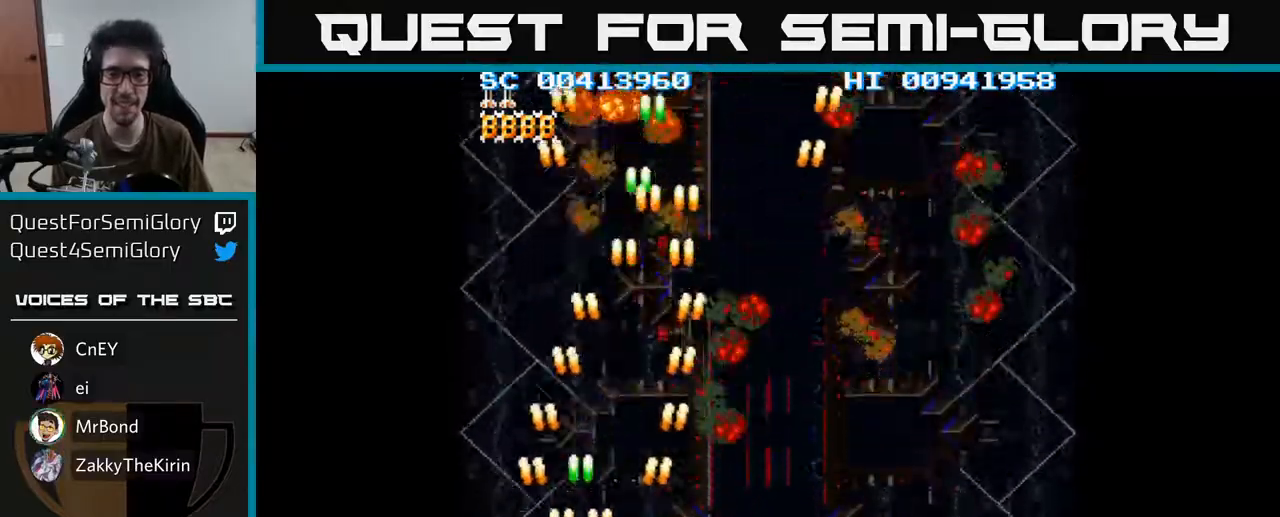
{"buttons": ["A", "DPAD_RIGHT"], "left_stick": "center", "right_stick": "center", "events": []}
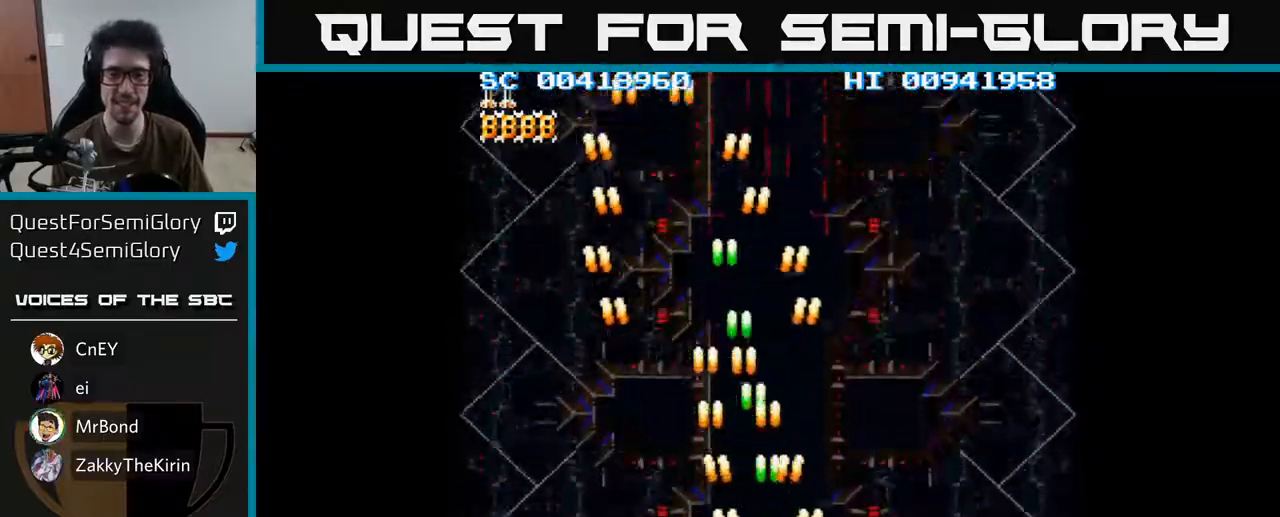
{"buttons": ["A", "DPAD_LEFT"], "left_stick": "center", "right_stick": "center", "events": [[333, "DPAD_RIGHT", "up"], [367, "DPAD_LEFT", "down"]]}
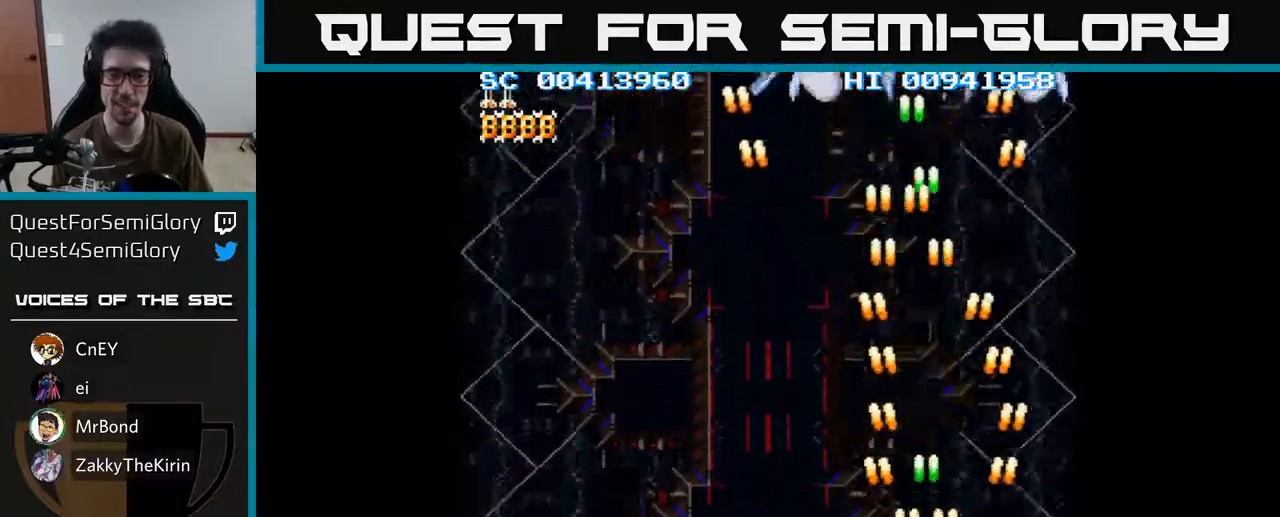
{"buttons": ["A", "DPAD_UP", "DPAD_RIGHT"], "left_stick": "center", "right_stick": "center", "events": [[83, "DPAD_UP", "down"], [333, "DPAD_LEFT", "up"], [383, "DPAD_RIGHT", "down"]]}
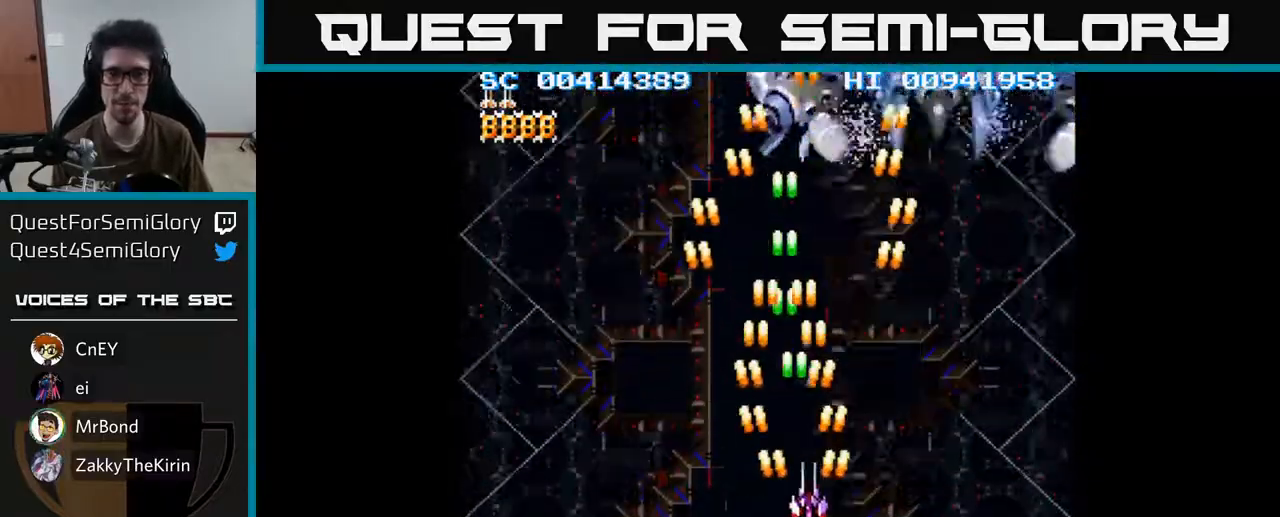
{"buttons": ["A", "DPAD_DOWN", "DPAD_RIGHT"], "left_stick": "center", "right_stick": "center", "events": [[83, "DPAD_RIGHT", "up"], [150, "DPAD_UP", "up"], [183, "DPAD_DOWN", "down"], [333, "DPAD_RIGHT", "down"]]}
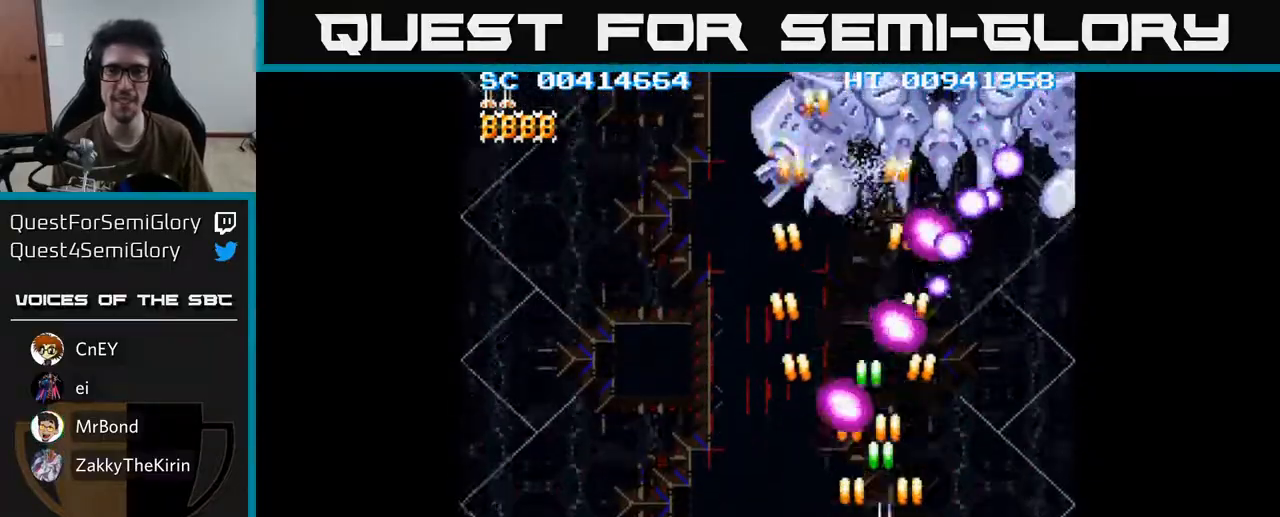
{"buttons": ["A", "DPAD_UP"], "left_stick": "center", "right_stick": "center", "events": [[133, "DPAD_DOWN", "up"], [283, "DPAD_RIGHT", "up"], [300, "DPAD_UP", "down"]]}
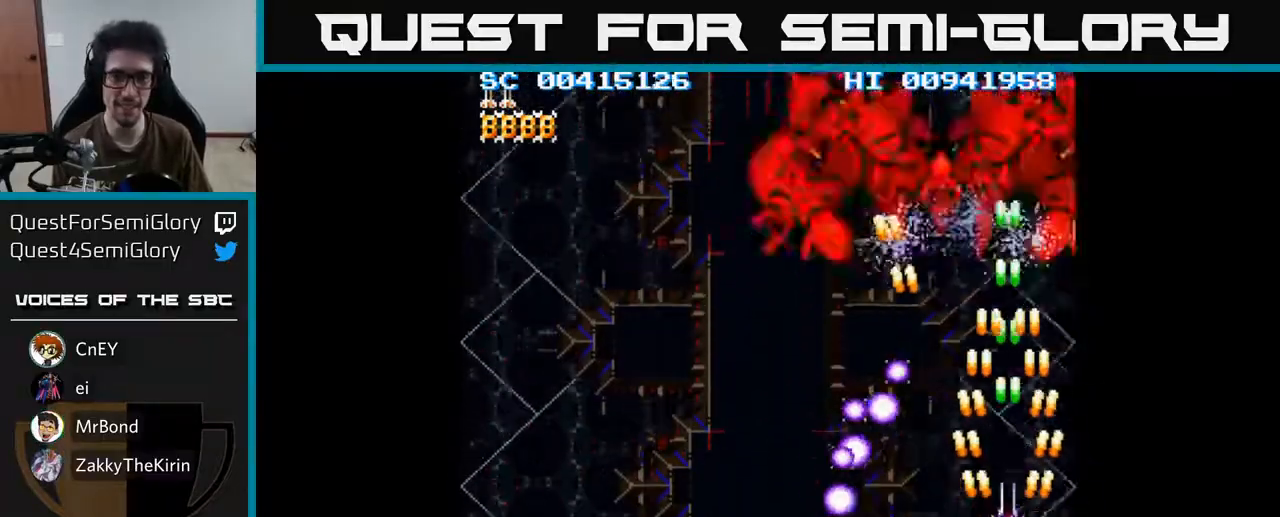
{"buttons": ["A", "DPAD_DOWN", "DPAD_LEFT"], "left_stick": "center", "right_stick": "center", "events": [[100, "DPAD_LEFT", "down"], [250, "DPAD_UP", "up"], [267, "DPAD_LEFT", "up"], [383, "DPAD_DOWN", "down"], [417, "DPAD_LEFT", "down"]]}
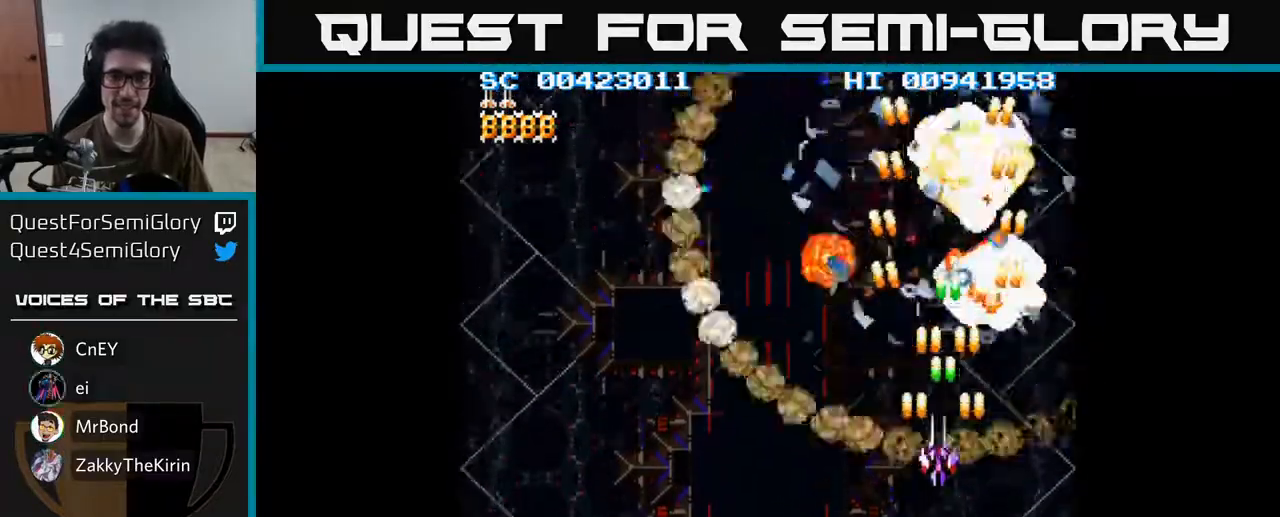
{"buttons": ["A", "DPAD_DOWN", "DPAD_LEFT"], "left_stick": "center", "right_stick": "center", "events": [[33, "DPAD_LEFT", "up"], [500, "DPAD_LEFT", "down"]]}
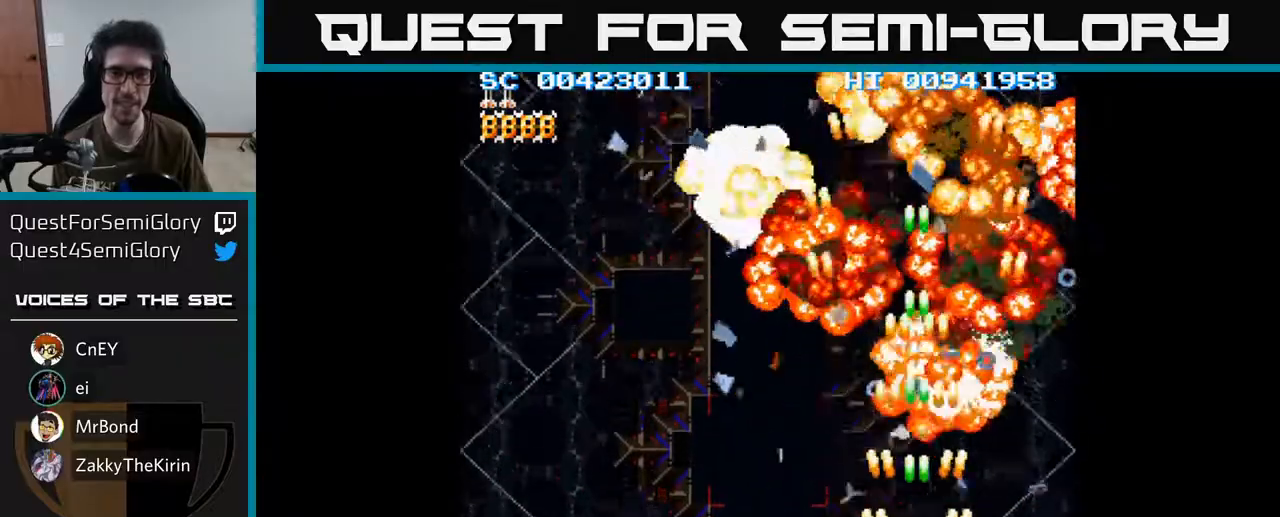
{"buttons": ["A"], "left_stick": "center", "right_stick": "center", "events": [[33, "DPAD_DOWN", "up"], [317, "DPAD_LEFT", "up"]]}
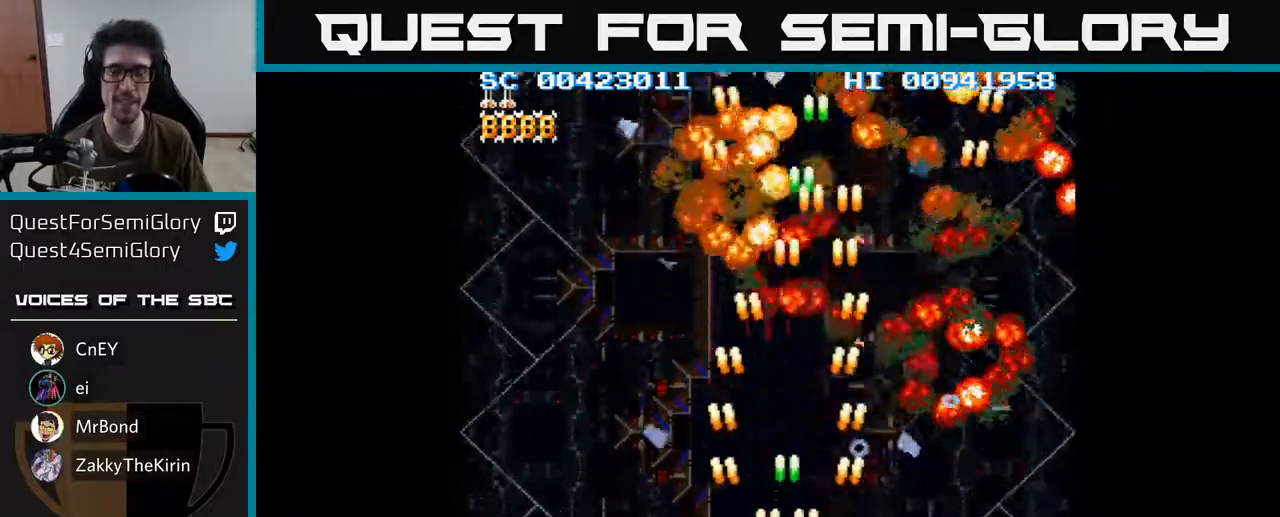
{"buttons": ["A", "DPAD_UP", "DPAD_LEFT"], "left_stick": "center", "right_stick": "center", "events": [[367, "DPAD_UP", "down"], [500, "DPAD_LEFT", "down"]]}
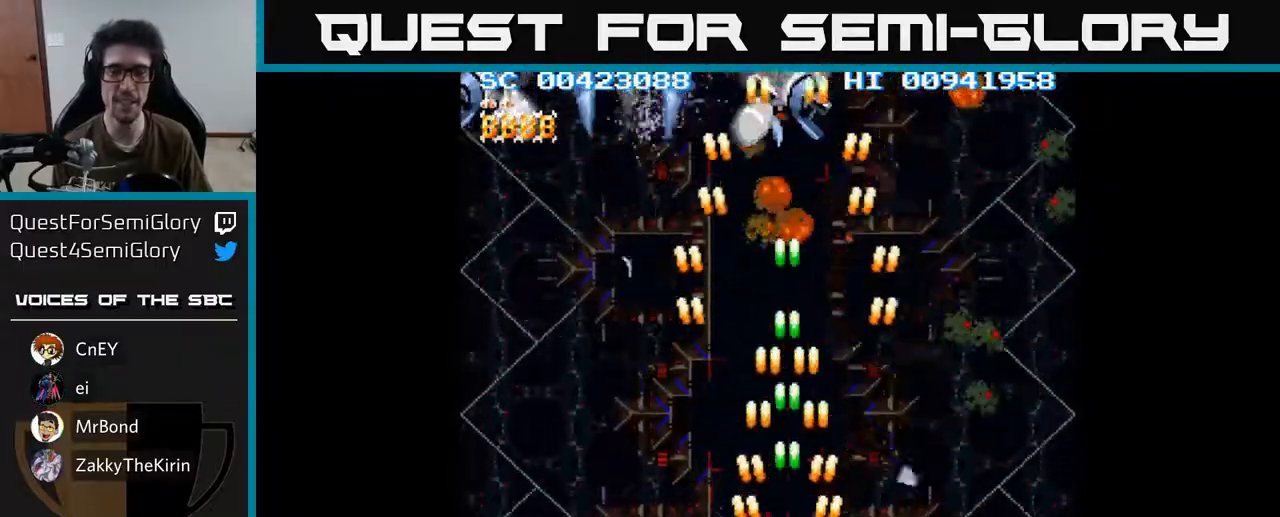
{"buttons": ["A", "DPAD_DOWN"], "left_stick": "center", "right_stick": "center", "events": [[333, "DPAD_UP", "up"], [383, "DPAD_DOWN", "down"], [433, "DPAD_LEFT", "up"]]}
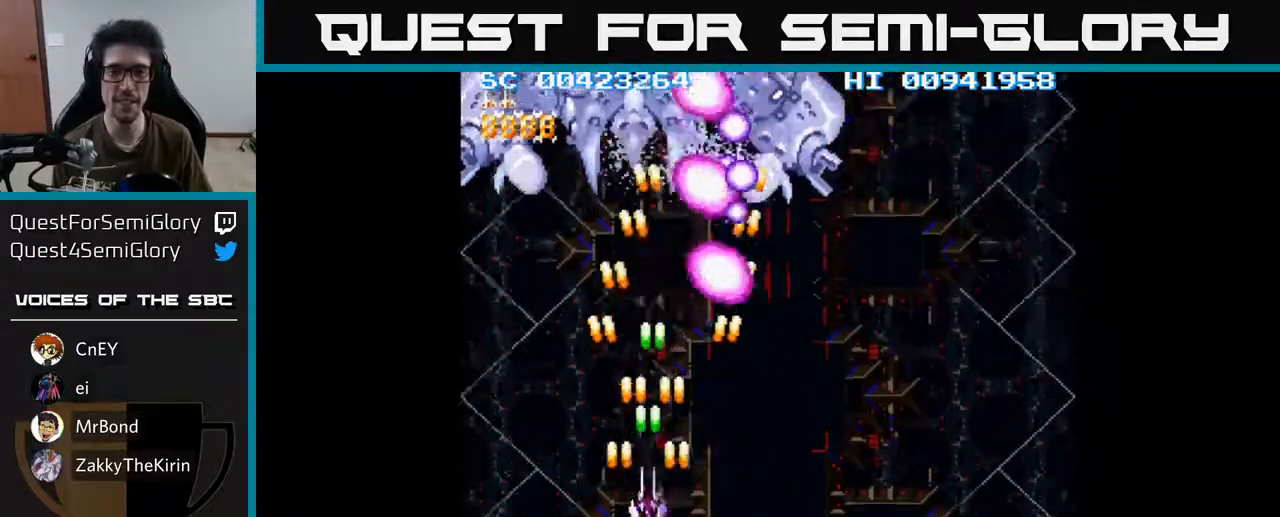
{"buttons": ["A", "DPAD_UP", "DPAD_RIGHT"], "left_stick": "center", "right_stick": "center", "events": [[83, "DPAD_LEFT", "down"], [133, "DPAD_DOWN", "up"], [250, "DPAD_UP", "down"], [383, "DPAD_LEFT", "up"], [467, "DPAD_RIGHT", "down"]]}
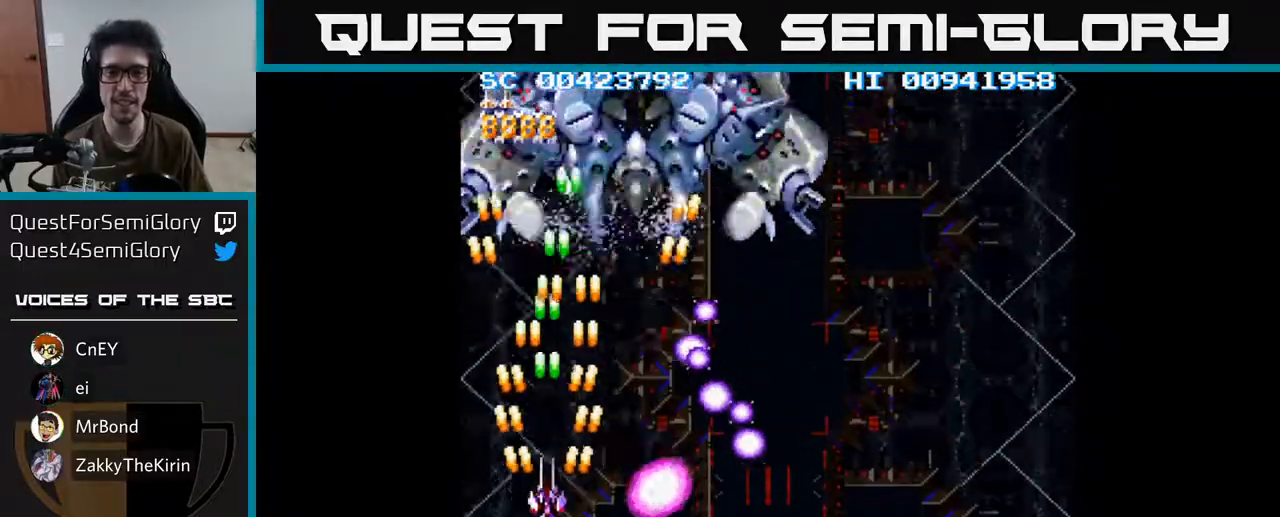
{"buttons": ["A"], "left_stick": "center", "right_stick": "center", "events": [[233, "DPAD_RIGHT", "up"], [283, "DPAD_UP", "up"]]}
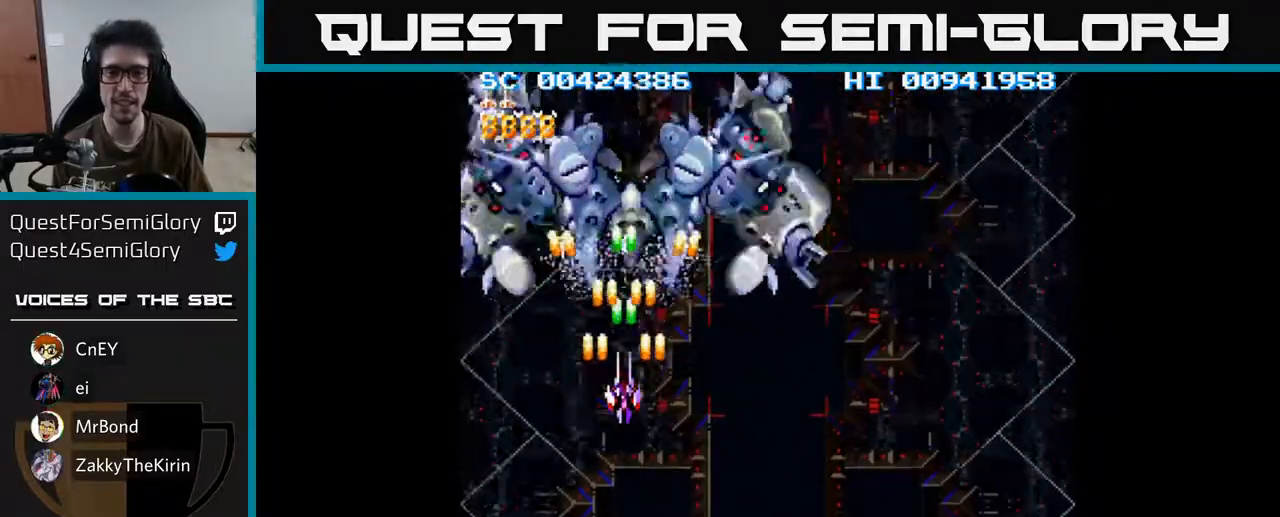
{"buttons": ["A", "DPAD_DOWN", "DPAD_RIGHT"], "left_stick": "center", "right_stick": "center", "events": [[167, "DPAD_DOWN", "down"], [283, "DPAD_RIGHT", "down"]]}
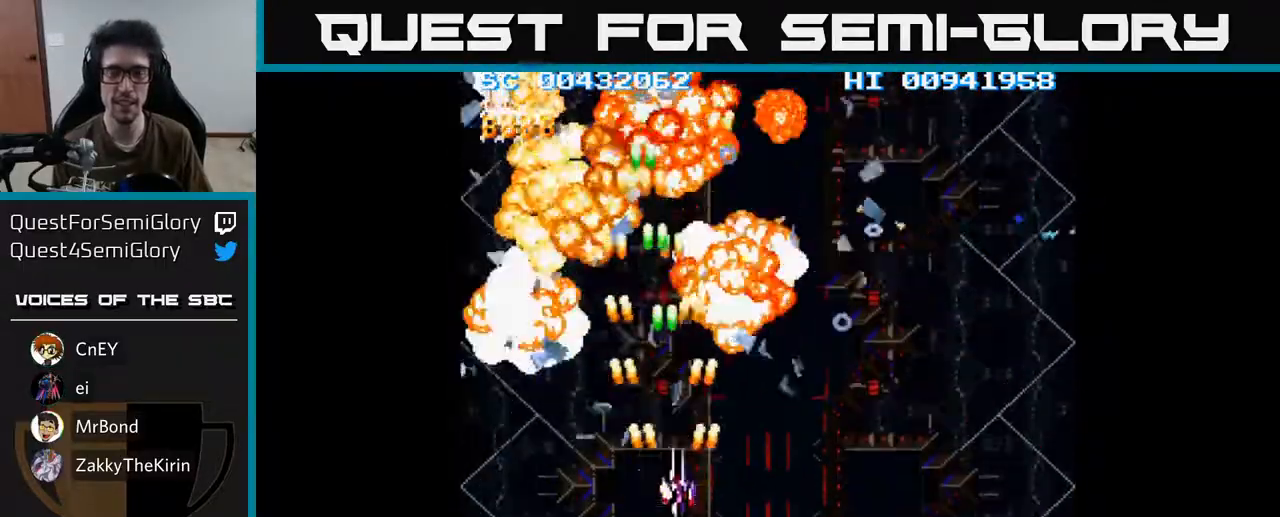
{"buttons": ["A", "DPAD_RIGHT"], "left_stick": "center", "right_stick": "center", "events": [[433, "DPAD_DOWN", "up"]]}
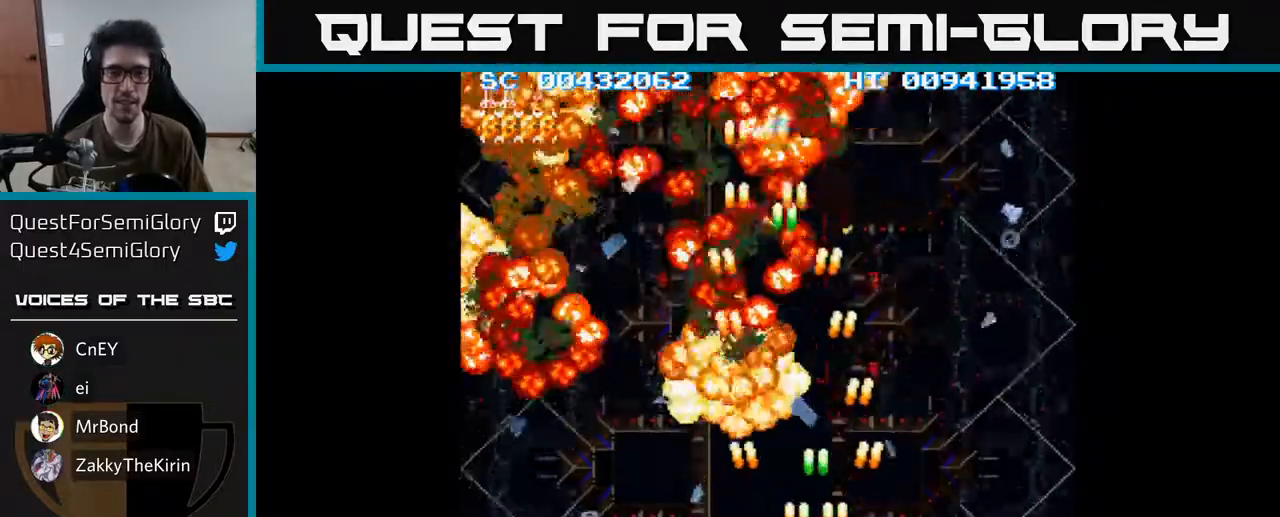
{"buttons": ["A", "DPAD_LEFT"], "left_stick": "center", "right_stick": "center", "events": [[100, "DPAD_RIGHT", "up"], [150, "DPAD_LEFT", "down"]]}
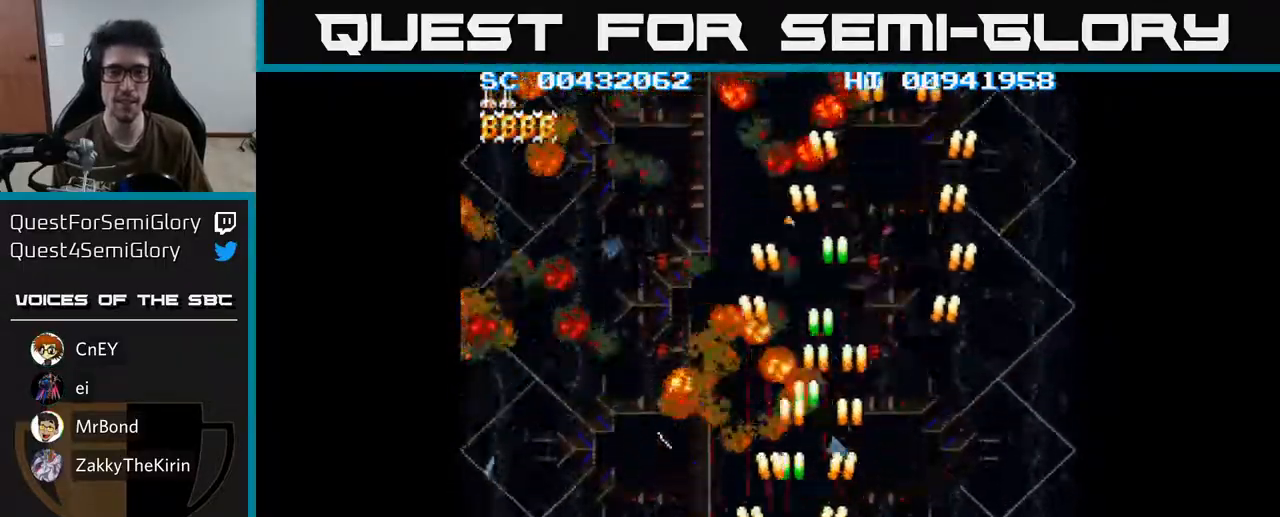
{"buttons": ["A", "DPAD_RIGHT"], "left_stick": "center", "right_stick": "center", "events": [[433, "DPAD_LEFT", "up"], [467, "DPAD_RIGHT", "down"]]}
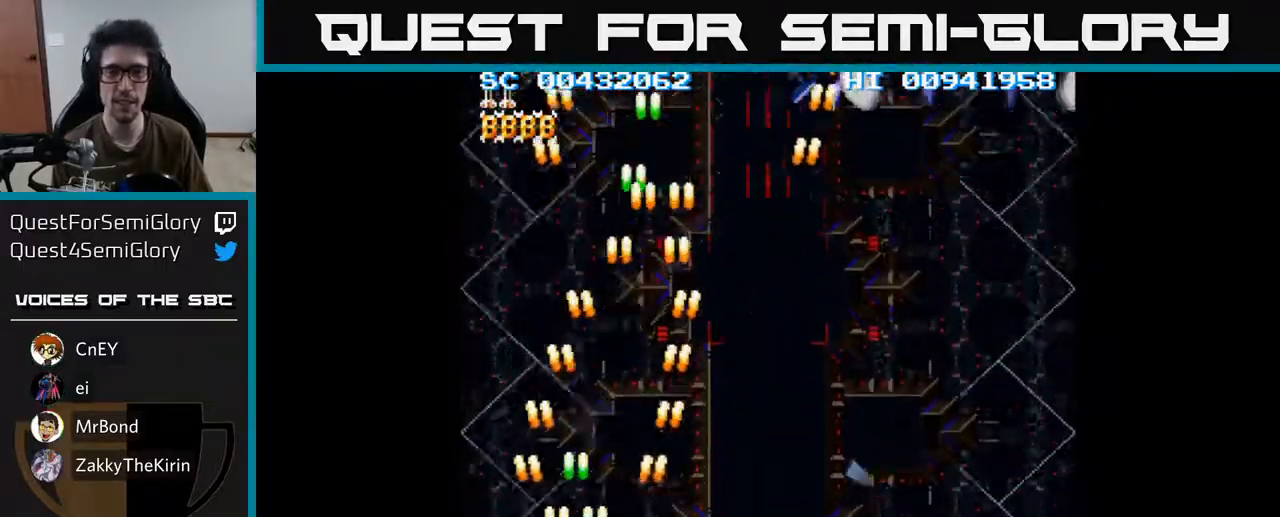
{"buttons": ["A", "DPAD_UP", "DPAD_RIGHT"], "left_stick": "center", "right_stick": "center", "events": [[267, "DPAD_UP", "down"]]}
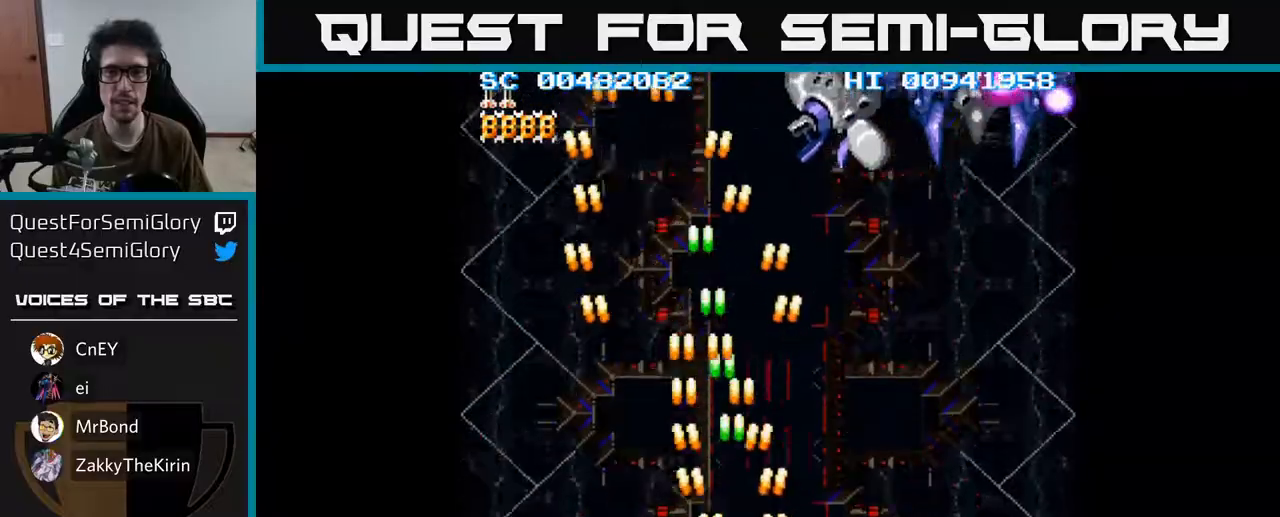
{"buttons": ["A", "DPAD_UP", "DPAD_RIGHT"], "left_stick": "center", "right_stick": "center", "events": [[133, "DPAD_UP", "up"], [483, "DPAD_UP", "down"]]}
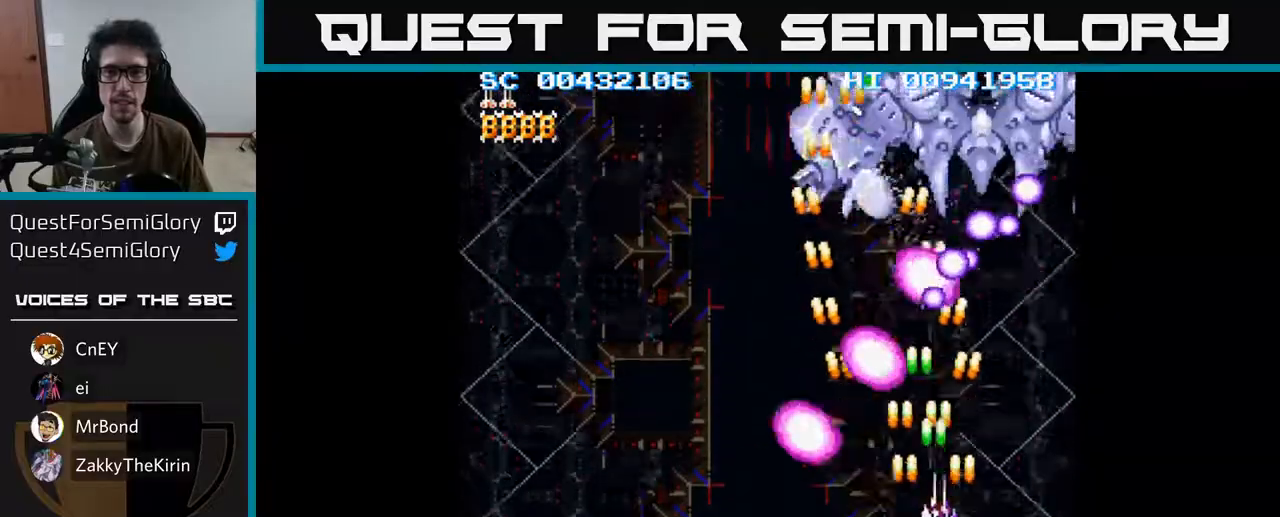
{"buttons": ["A"], "left_stick": "center", "right_stick": "center", "events": [[200, "DPAD_RIGHT", "up"], [417, "DPAD_LEFT", "down"], [467, "DPAD_UP", "up"], [483, "DPAD_LEFT", "up"]]}